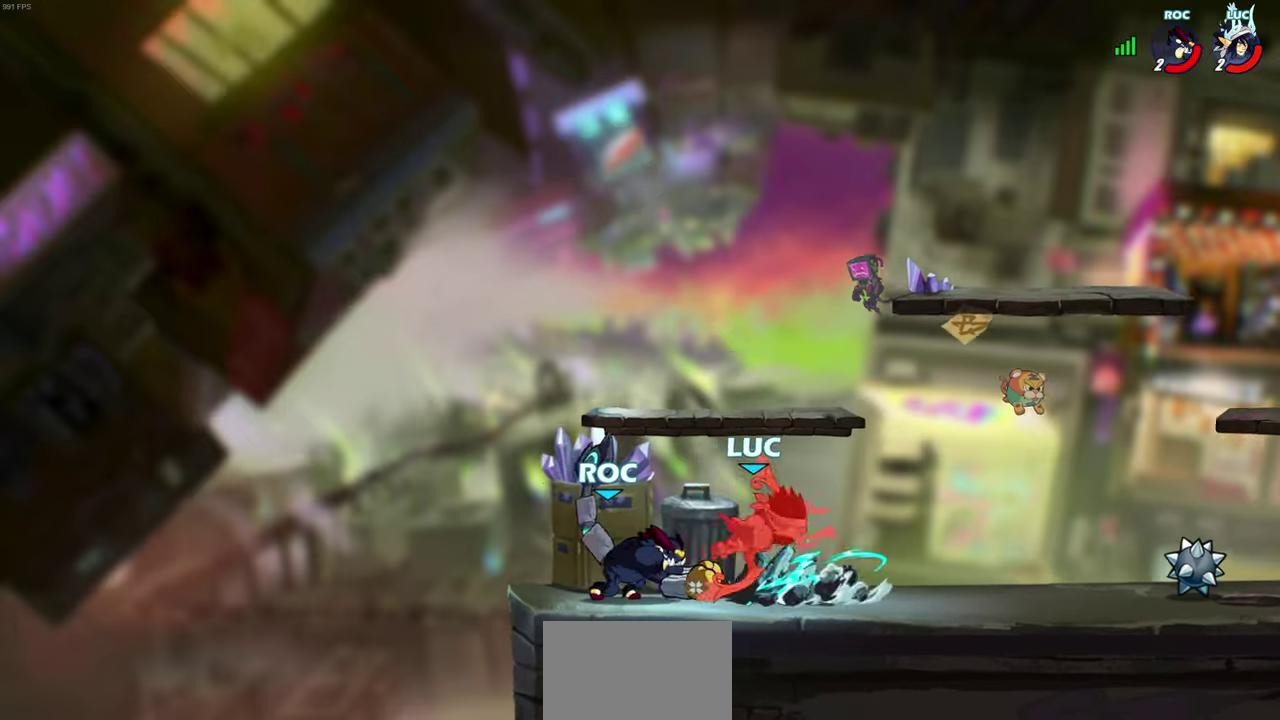
Gameplay with a controller (PlayStation layout); each line is a JSON object with the inputs held at the frame after it (dt_ms = milliseconds from this image to that frame). "events" lists button and stick changes between this image and that frame as [ms after this image, input, new state], when the widget could be followed in between. This document gives stick clicks only as held states, not as events.
{"dt_ms": 300, "buttons": ["R2"], "left_stick": "up-left", "right_stick": "center", "events": [[117, "left_stick", "up-left"], [150, "R2", "up"], [267, "R2", "down"]]}
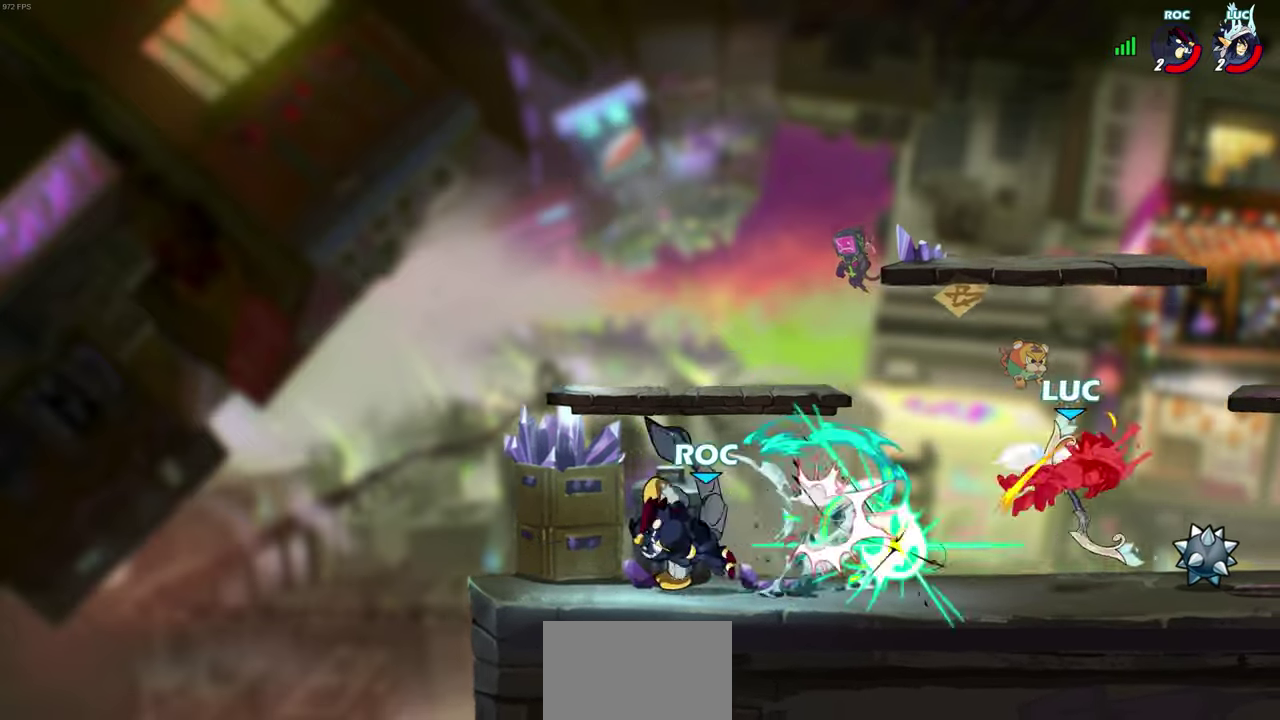
{"dt_ms": 500, "buttons": ["R2"], "left_stick": "left", "right_stick": "center", "events": [[83, "R2", "up"], [233, "R2", "down"], [333, "R2", "up"], [367, "left_stick", "left"], [467, "R2", "down"]]}
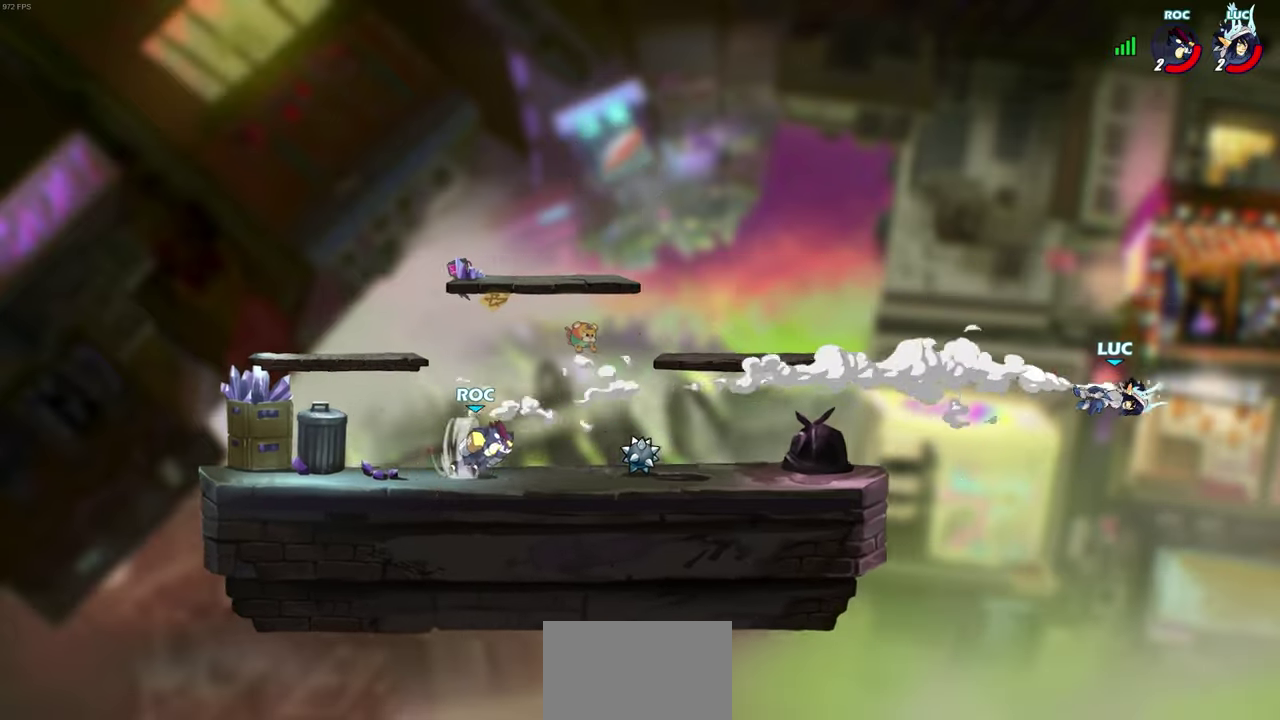
{"dt_ms": 700, "buttons": [], "left_stick": "left", "right_stick": "center", "events": [[67, "R2", "up"], [183, "R2", "down"], [317, "R2", "up"]]}
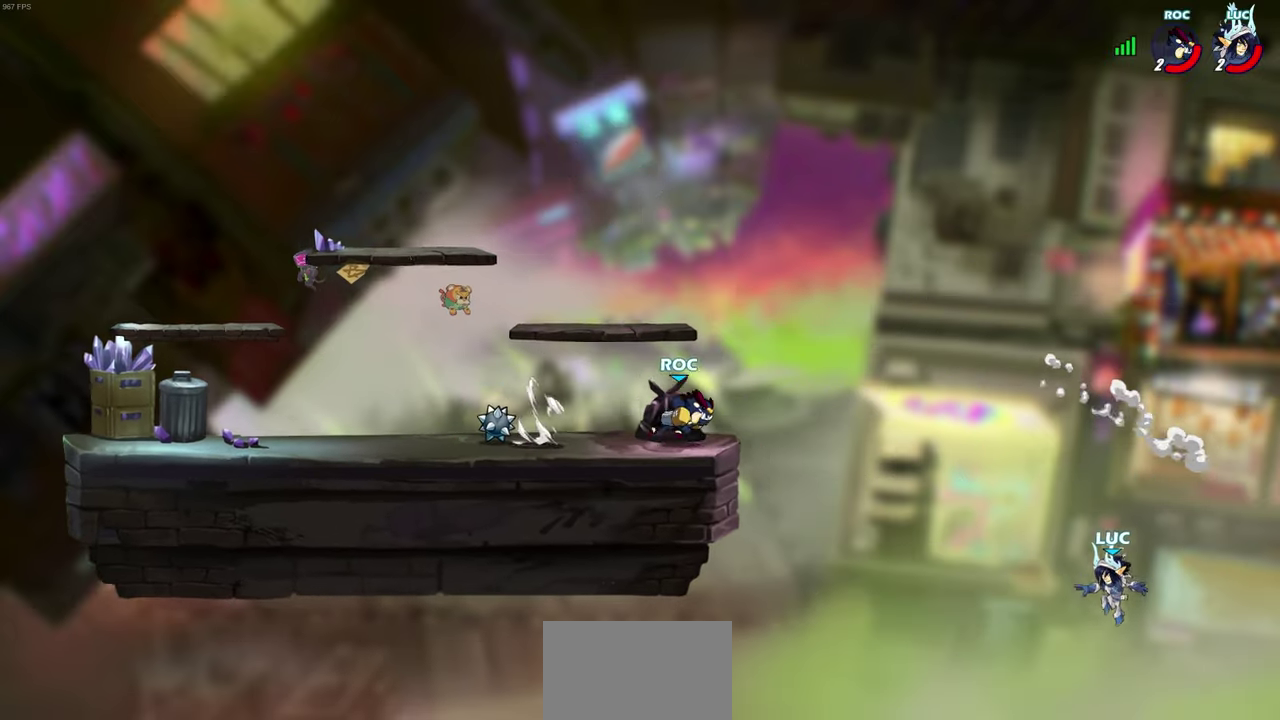
{"dt_ms": 500, "buttons": ["CIRCLE"], "left_stick": "left", "right_stick": "center", "events": [[283, "CROSS", "down"], [383, "CROSS", "up"], [500, "CIRCLE", "down"]]}
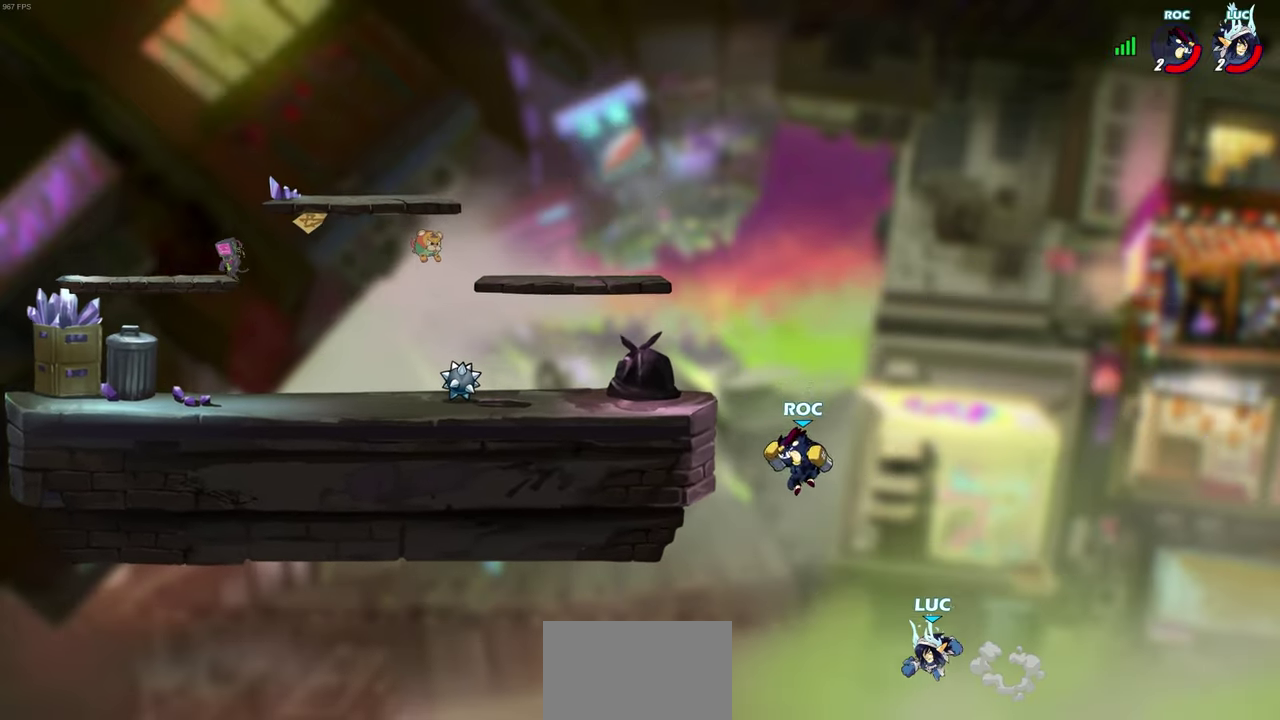
{"dt_ms": 500, "buttons": [], "left_stick": "left", "right_stick": "center", "events": [[83, "CIRCLE", "up"]]}
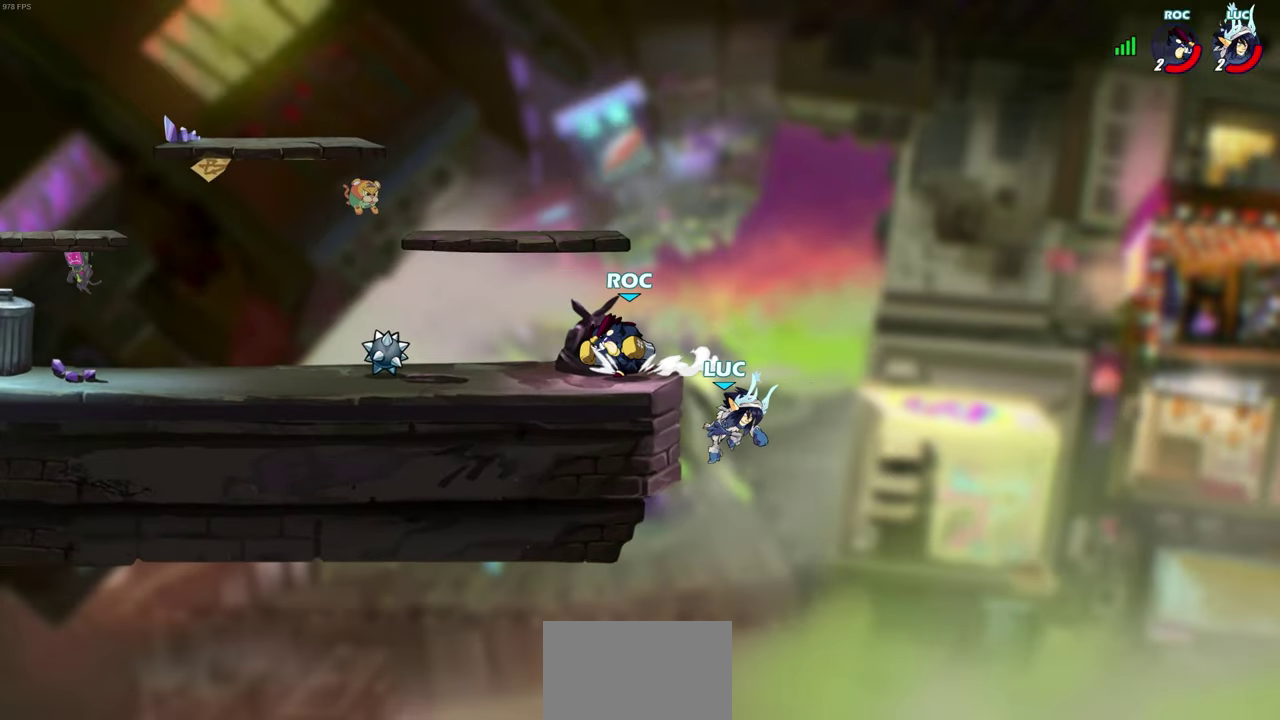
{"dt_ms": 500, "buttons": [], "left_stick": "center", "right_stick": "center", "events": [[150, "left_stick", "down-right"], [233, "left_stick", "right"], [267, "R2", "down"], [483, "left_stick", "center"], [500, "R2", "up"]]}